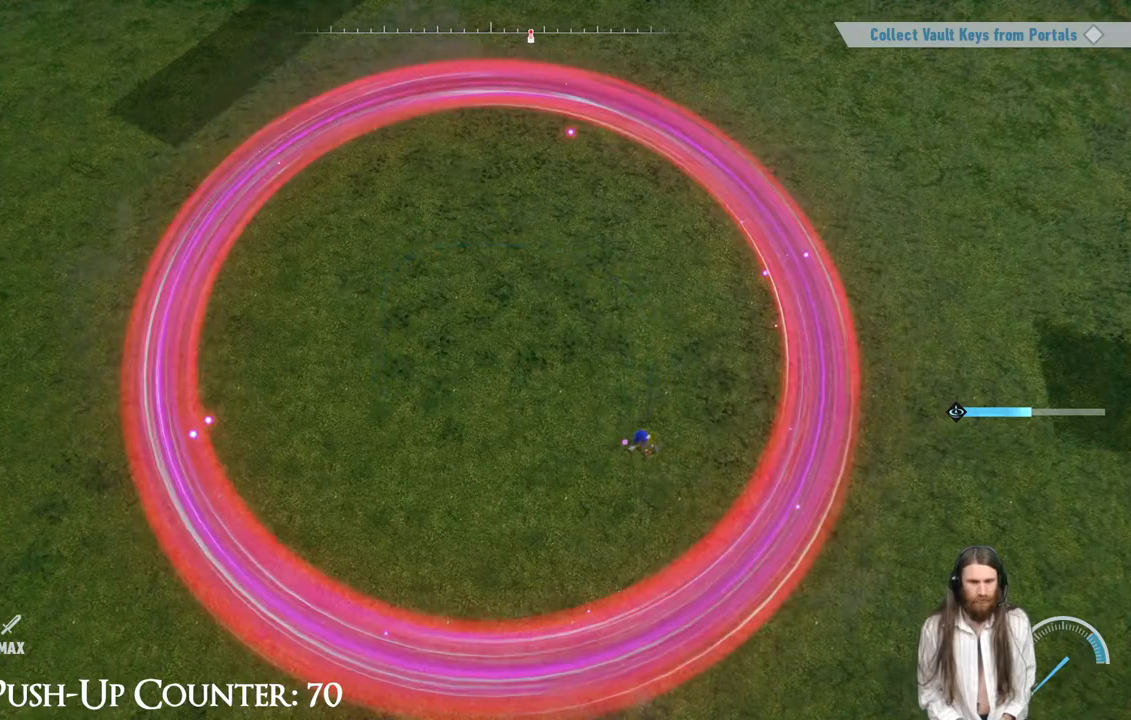
Gameplay with a controller (Xbox layout); each line is a JSON object with the inputs held at the frame after it. "events" lists button and stick changes between this image and that frame as [ms after this image, input, new state], when the widget could be followed in between. Not read: L3 R3.
{"buttons": [], "left_stick": "left", "right_stick": "center", "events": [[33, "R1", "down"], [67, "A", "down"], [100, "X", "down"], [217, "X", "up"], [250, "L1", "up"], [250, "R1", "up"], [317, "A", "up"]]}
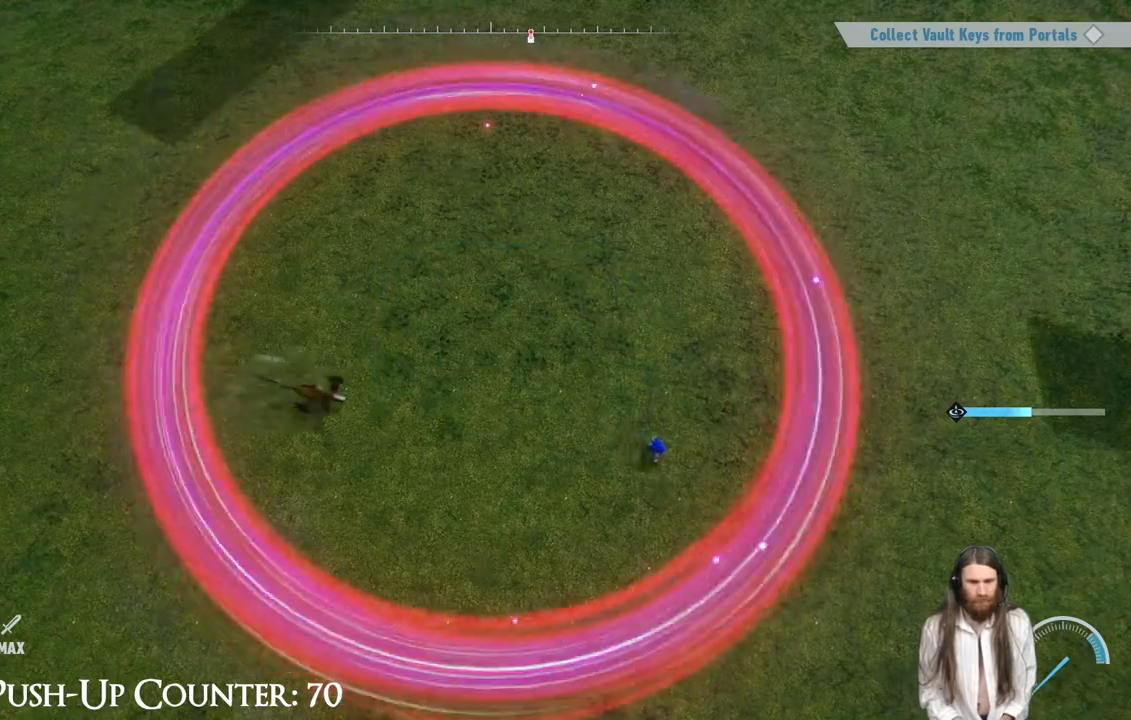
{"buttons": ["X"], "left_stick": "up-right", "right_stick": "center", "events": [[300, "X", "down"], [367, "left_stick", "up"], [400, "X", "up"], [417, "left_stick", "up-right"], [467, "X", "down"]]}
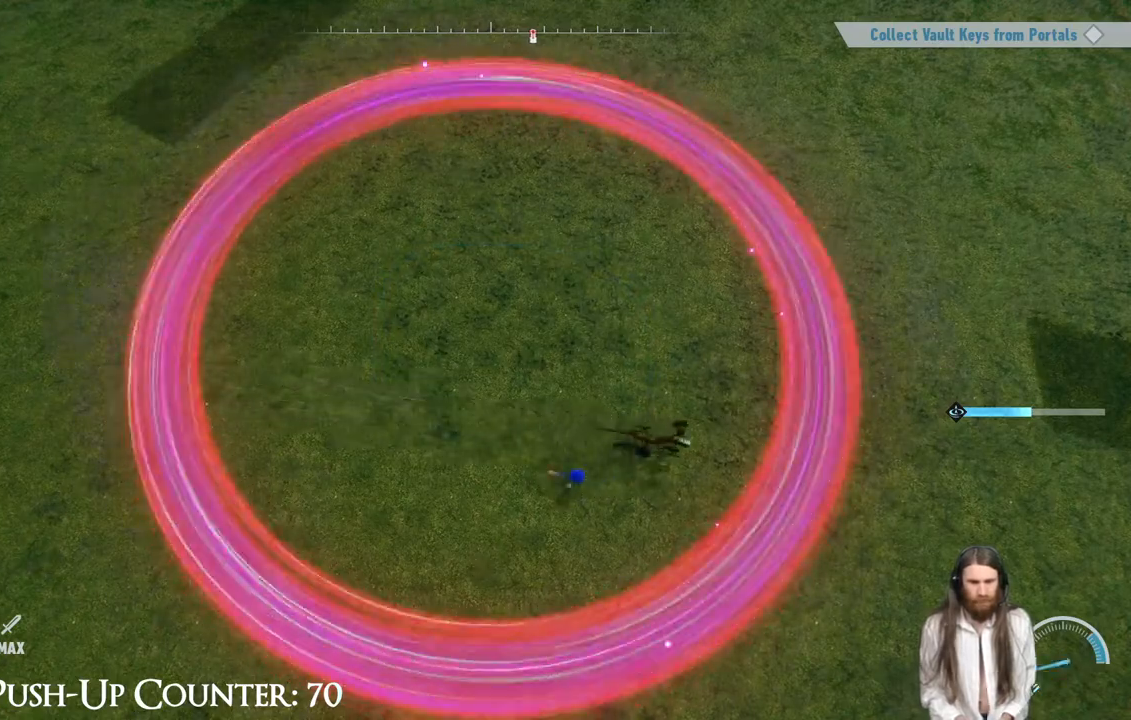
{"buttons": [], "left_stick": "up-left", "right_stick": "center", "events": [[300, "left_stick", "up-left"], [417, "X", "up"]]}
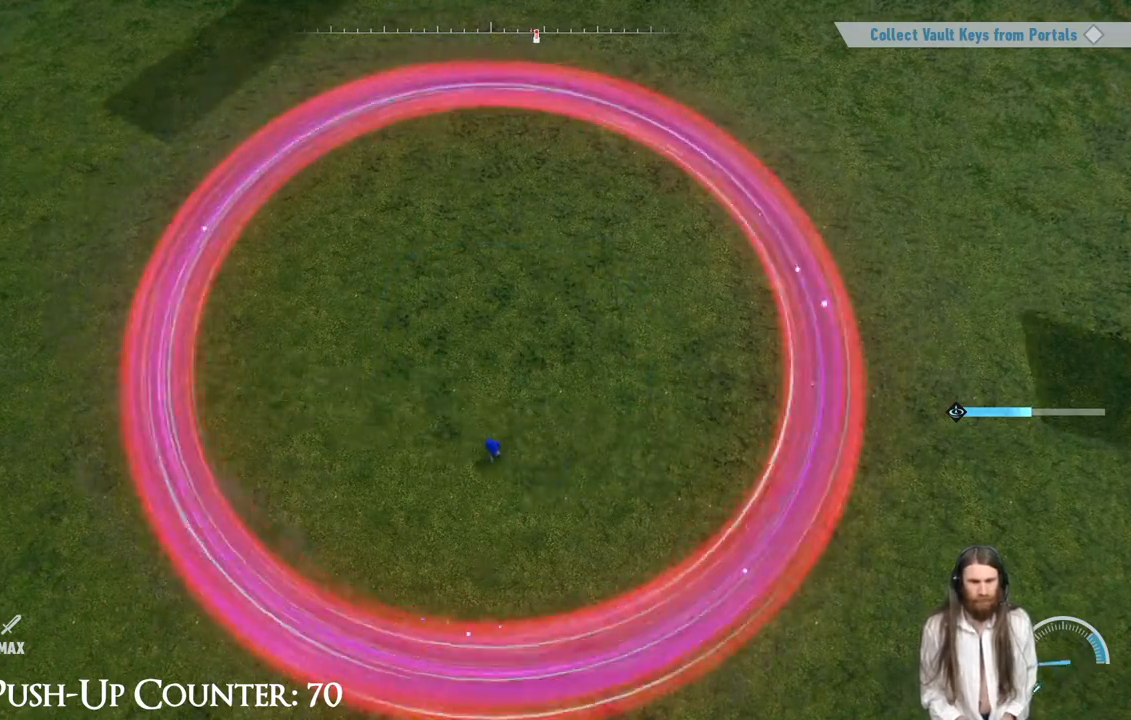
{"buttons": ["X"], "left_stick": "right", "right_stick": "center", "events": [[283, "left_stick", "up-right"], [383, "left_stick", "right"], [483, "X", "down"]]}
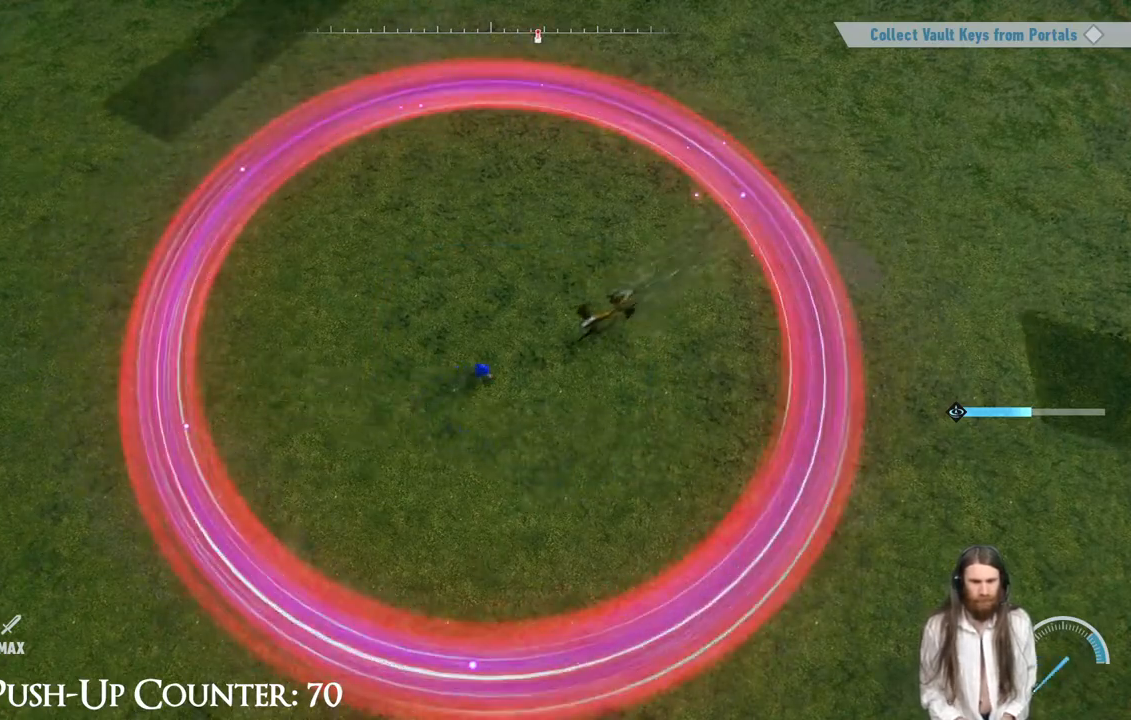
{"buttons": ["X"], "left_stick": "right", "right_stick": "center", "events": [[67, "X", "up"], [117, "X", "down"]]}
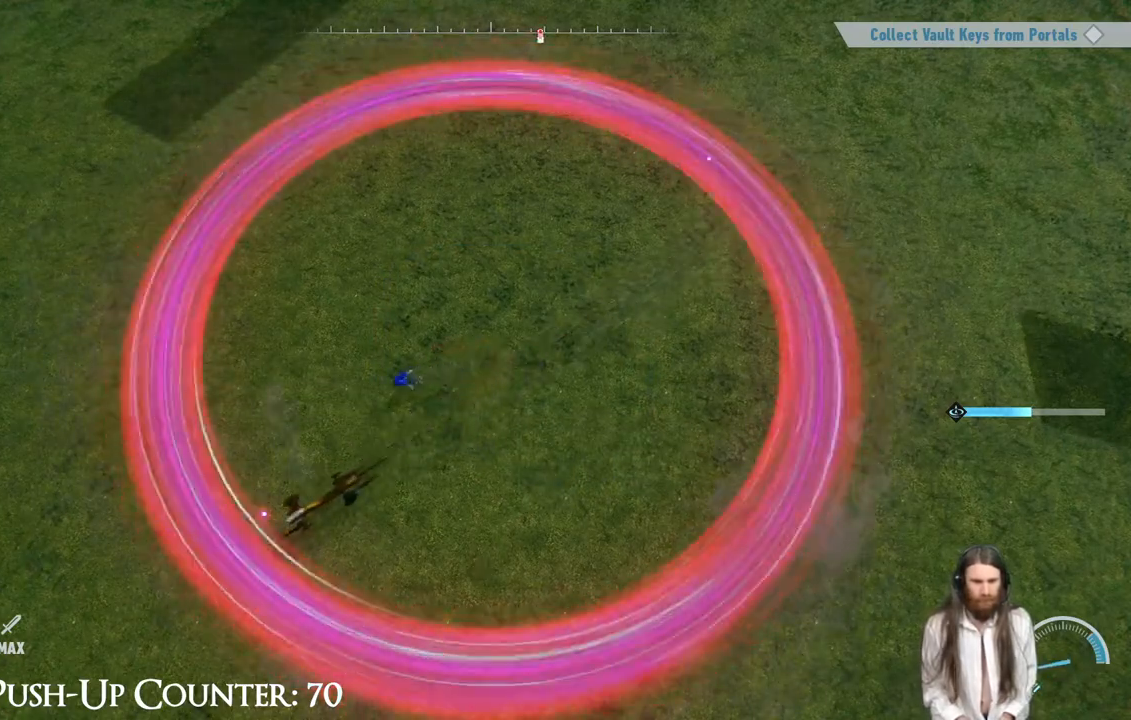
{"buttons": [], "left_stick": "down-right", "right_stick": "center", "events": [[17, "X", "up"], [50, "left_stick", "center"], [200, "left_stick", "down-right"]]}
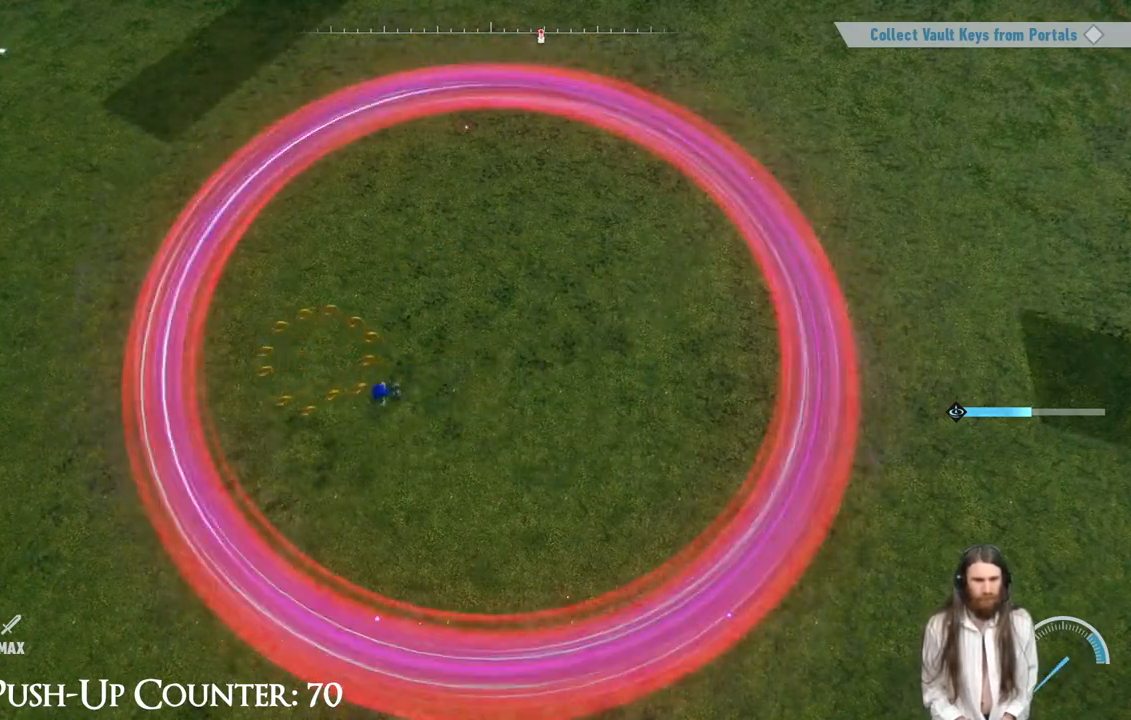
{"buttons": [], "left_stick": "left", "right_stick": "center", "events": [[200, "left_stick", "down-left"], [367, "left_stick", "left"]]}
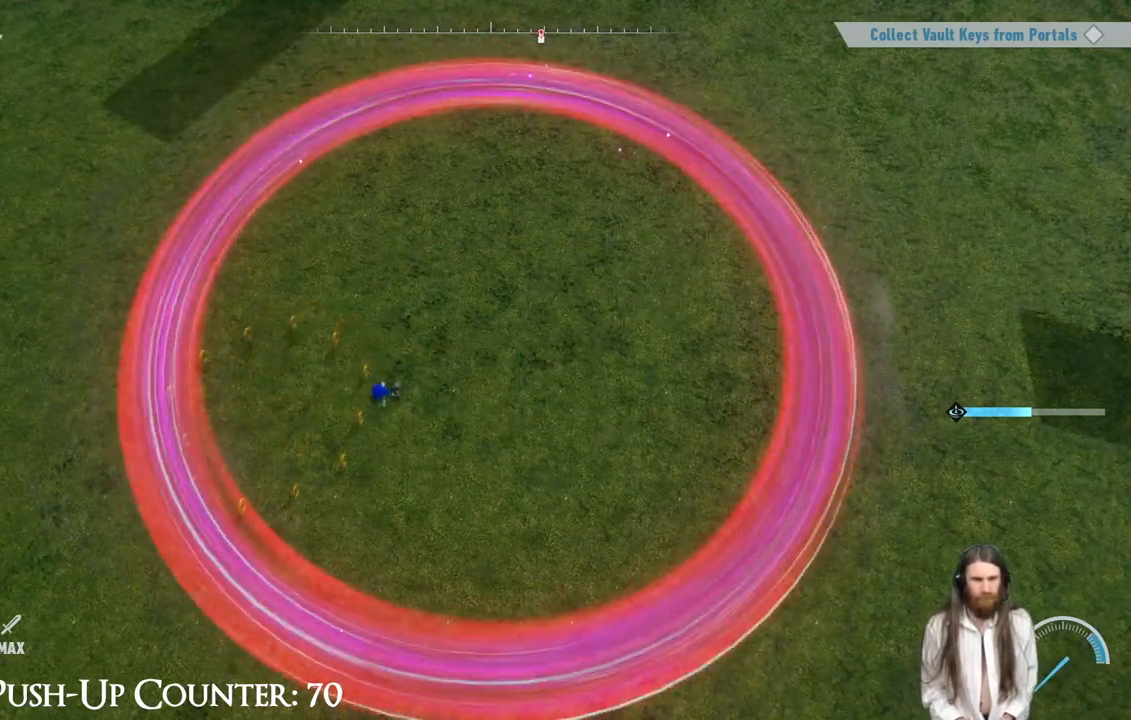
{"buttons": [], "left_stick": "up-left", "right_stick": "center", "events": [[33, "left_stick", "up-left"]]}
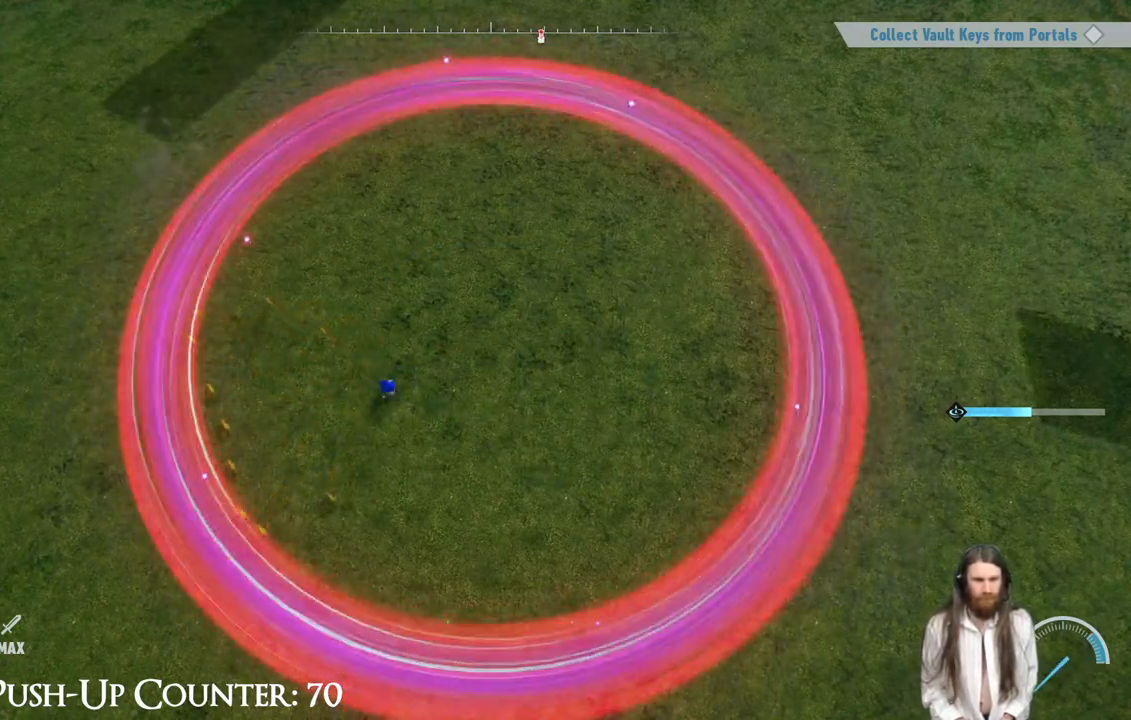
{"buttons": ["Y"], "left_stick": "up", "right_stick": "center", "events": [[350, "Y", "down"], [467, "left_stick", "up"]]}
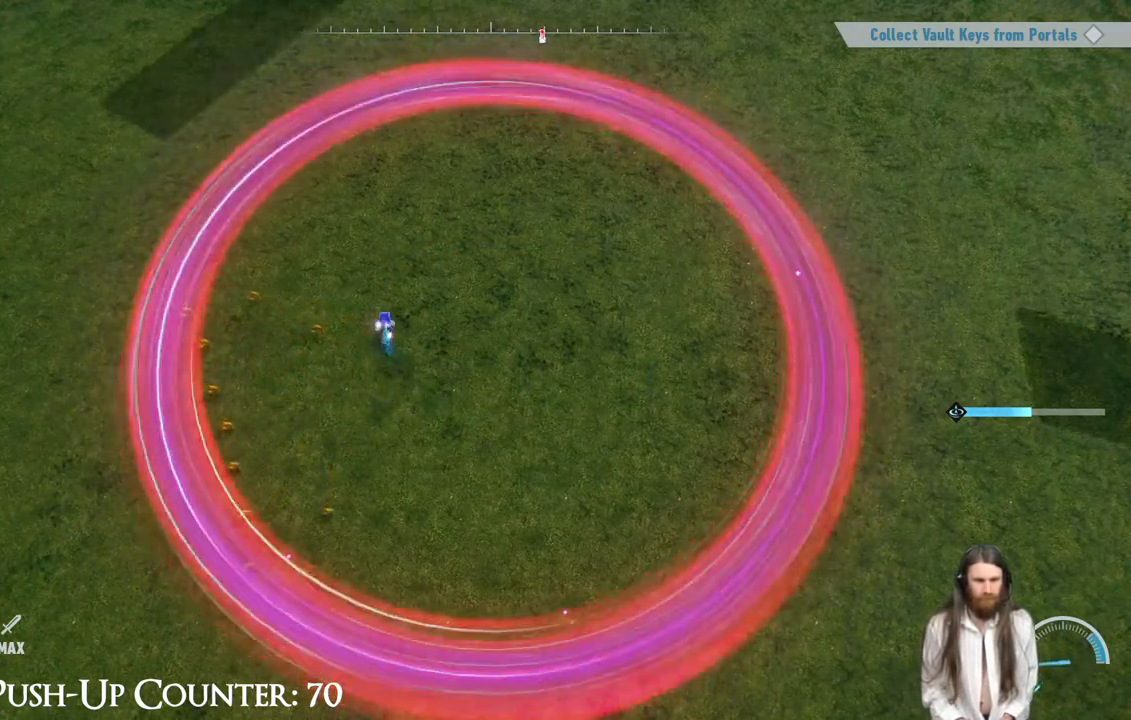
{"buttons": ["Y"], "left_stick": "down-right", "right_stick": "center", "events": [[217, "left_stick", "right"], [500, "left_stick", "down-right"]]}
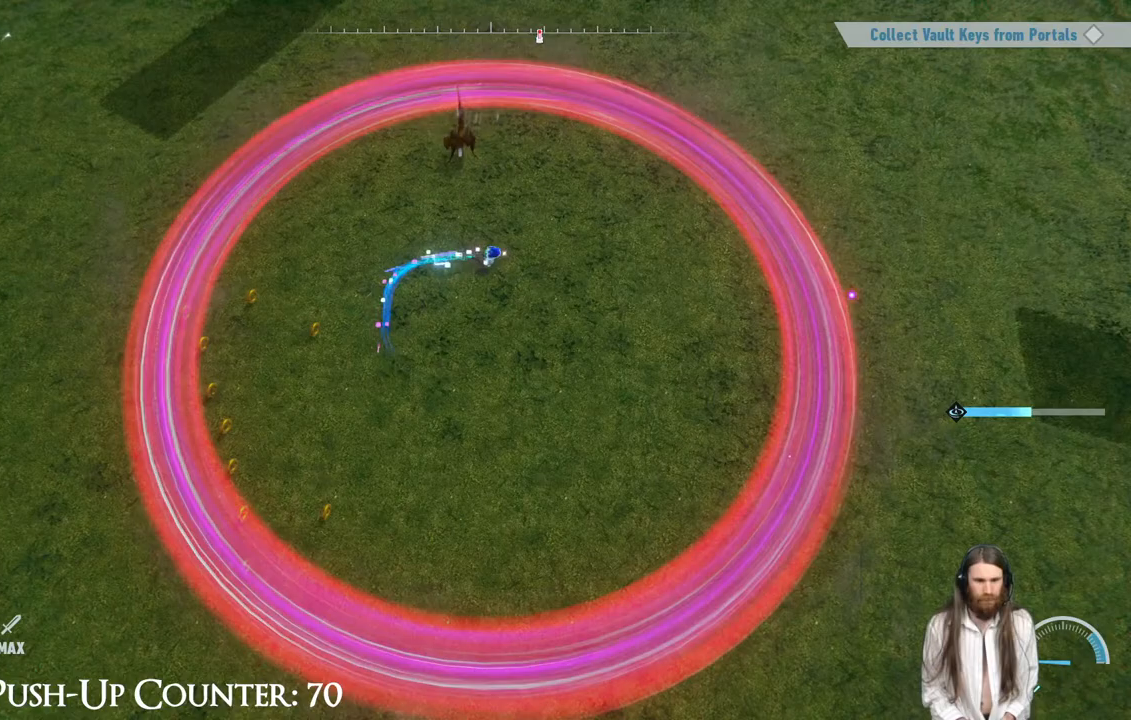
{"buttons": ["Y"], "left_stick": "down", "right_stick": "center", "events": [[317, "left_stick", "down"]]}
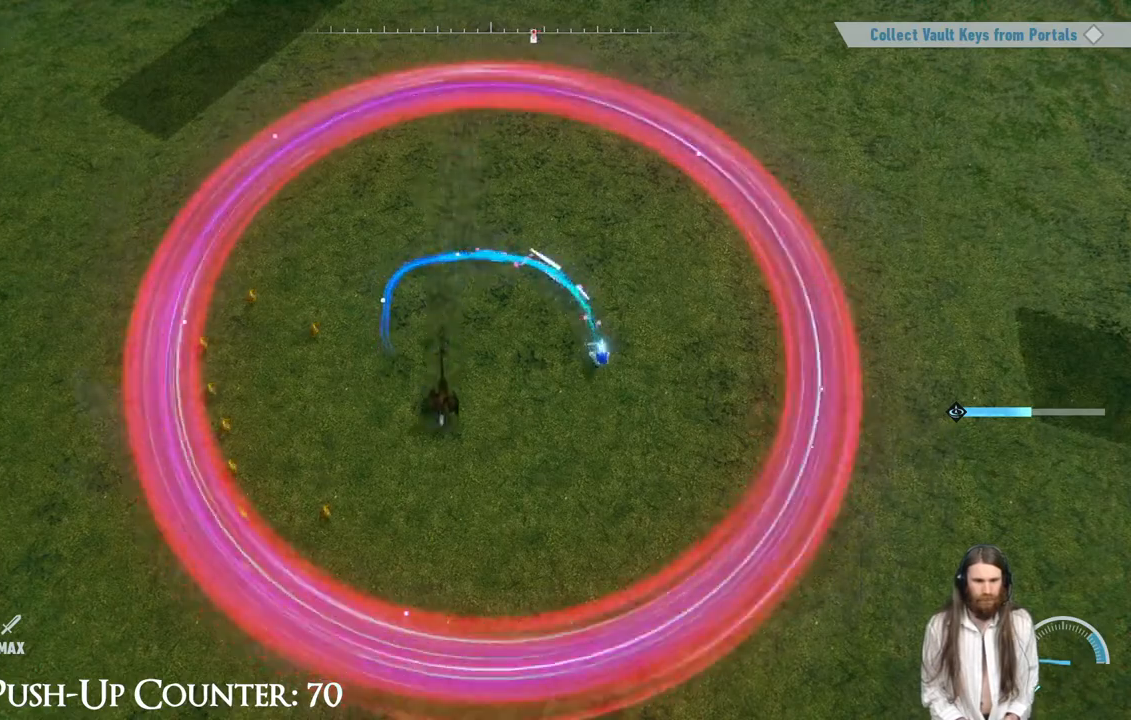
{"buttons": ["Y"], "left_stick": "up-left", "right_stick": "center", "events": [[33, "left_stick", "down-left"], [200, "left_stick", "left"], [417, "left_stick", "up-left"]]}
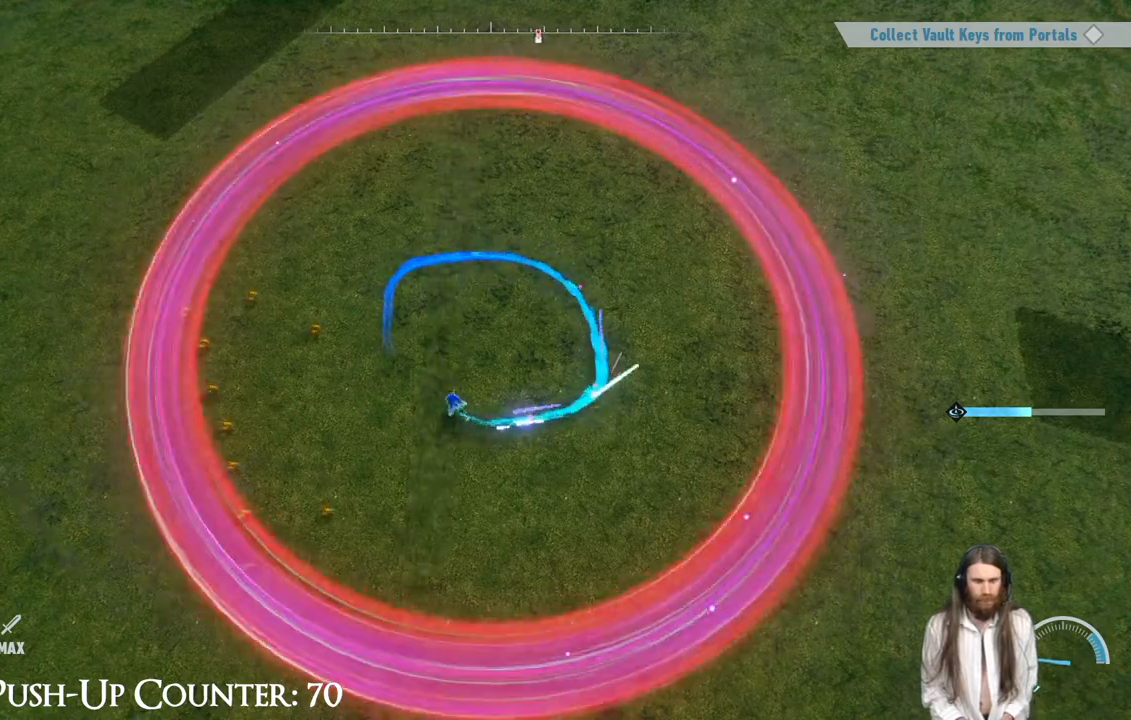
{"buttons": ["Y"], "left_stick": "up-right", "right_stick": "center", "events": [[250, "left_stick", "up"], [433, "left_stick", "up-right"]]}
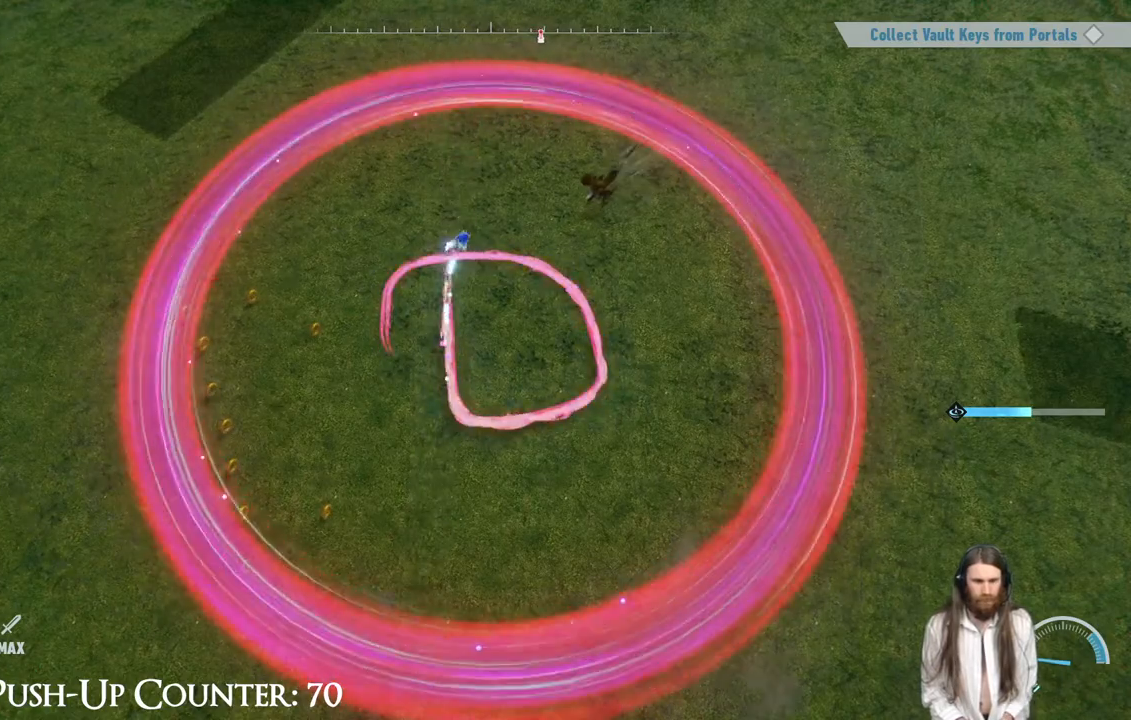
{"buttons": [], "left_stick": "down", "right_stick": "center", "events": [[50, "left_stick", "right"], [233, "Y", "up"], [233, "left_stick", "down-right"], [467, "left_stick", "down"]]}
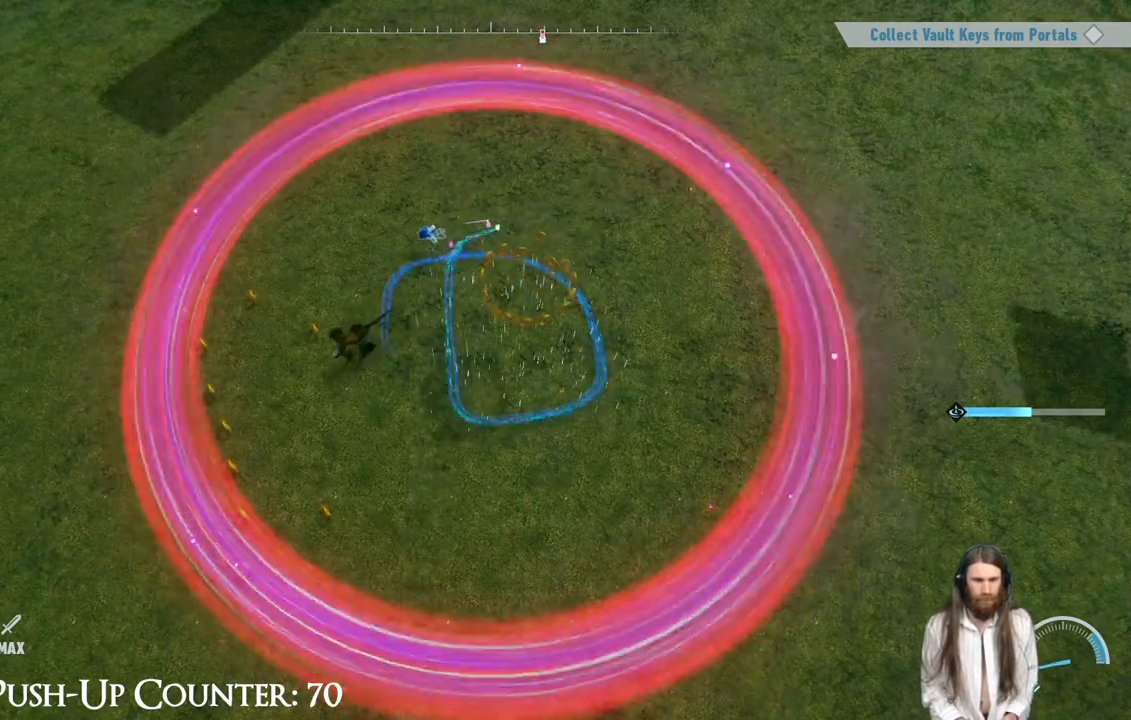
{"buttons": [], "left_stick": "center", "right_stick": "center", "events": [[200, "R1", "down"], [217, "A", "down"], [217, "left_stick", "down-right"], [283, "X", "down"], [383, "X", "up"], [400, "R1", "up"], [433, "A", "up"], [483, "left_stick", "center"]]}
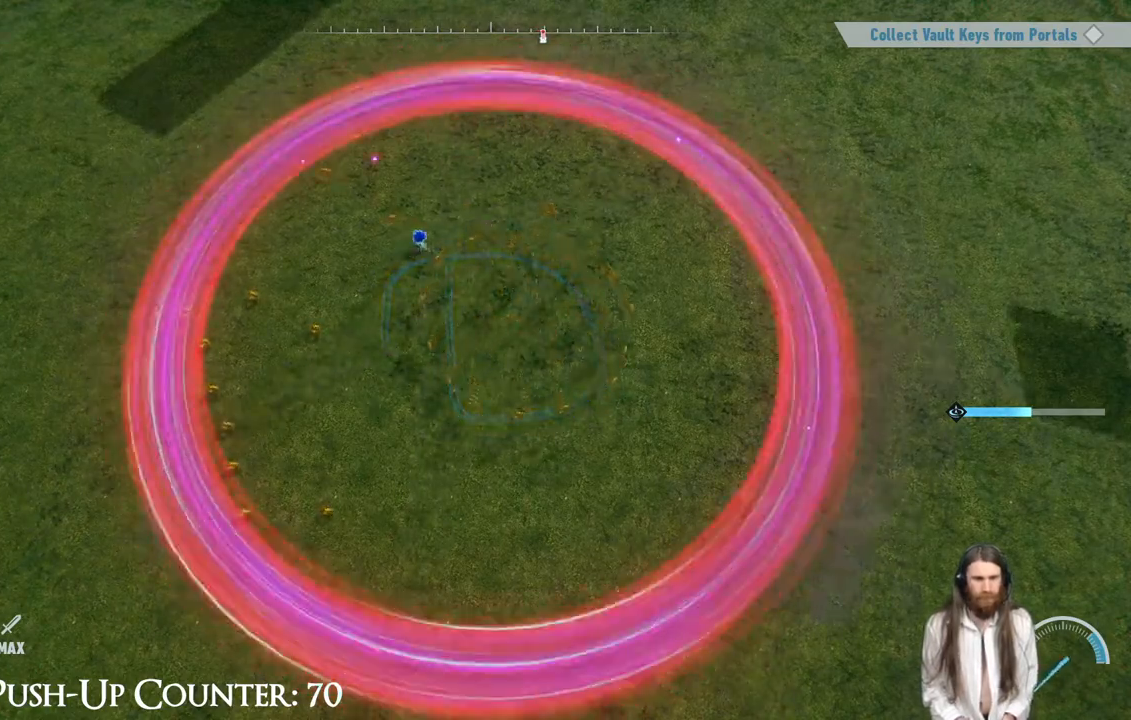
{"buttons": [], "left_stick": "down-right", "right_stick": "center", "events": [[150, "left_stick", "down-right"]]}
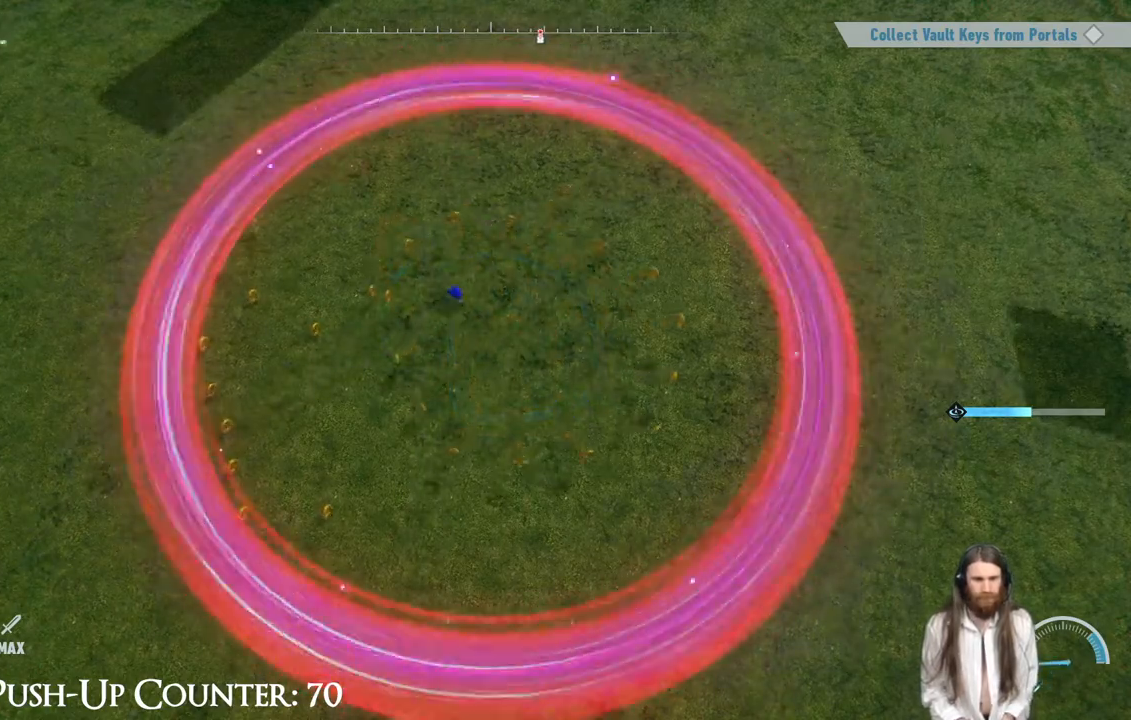
{"buttons": ["Y"], "left_stick": "up-right", "right_stick": "center", "events": [[150, "Y", "down"], [400, "left_stick", "up-right"]]}
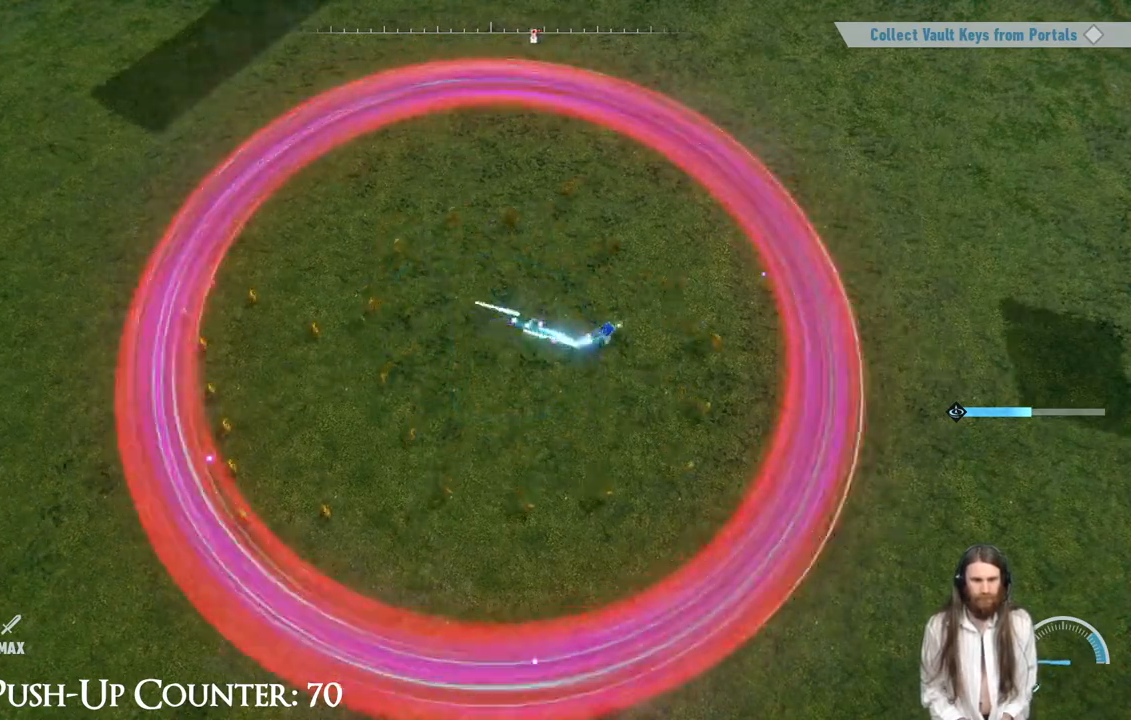
{"buttons": ["Y"], "left_stick": "left", "right_stick": "center", "events": [[50, "left_stick", "up"], [200, "left_stick", "up-left"], [417, "left_stick", "left"]]}
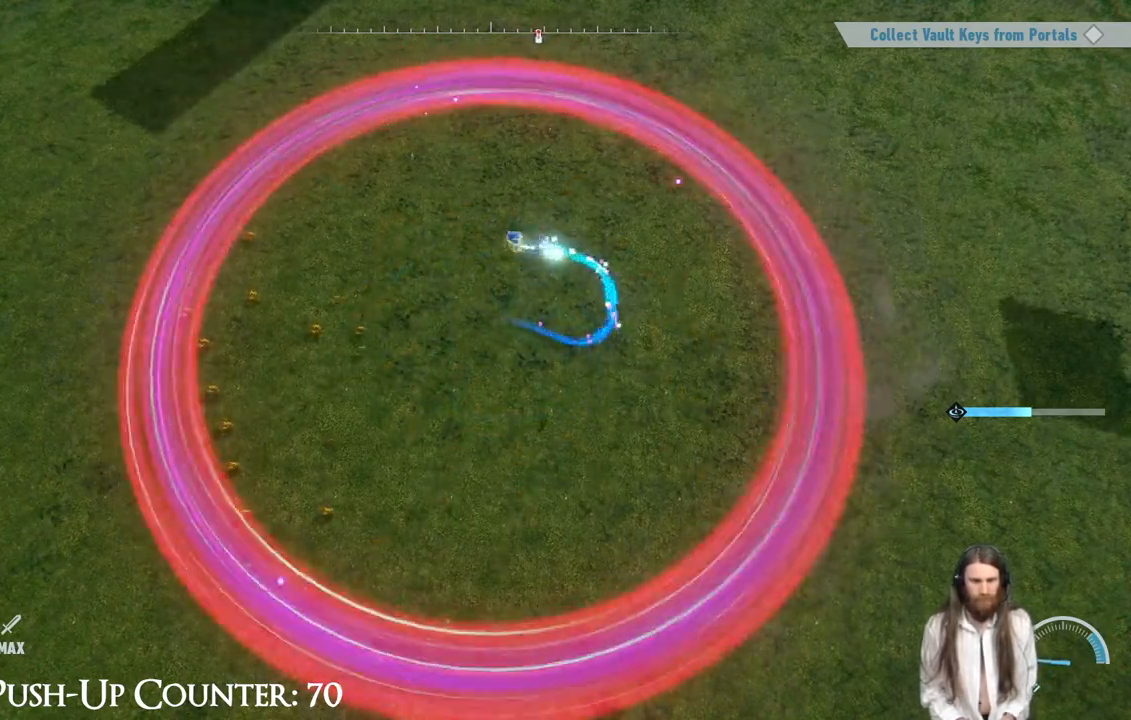
{"buttons": ["Y"], "left_stick": "down", "right_stick": "center", "events": [[150, "left_stick", "down-left"], [433, "left_stick", "down"]]}
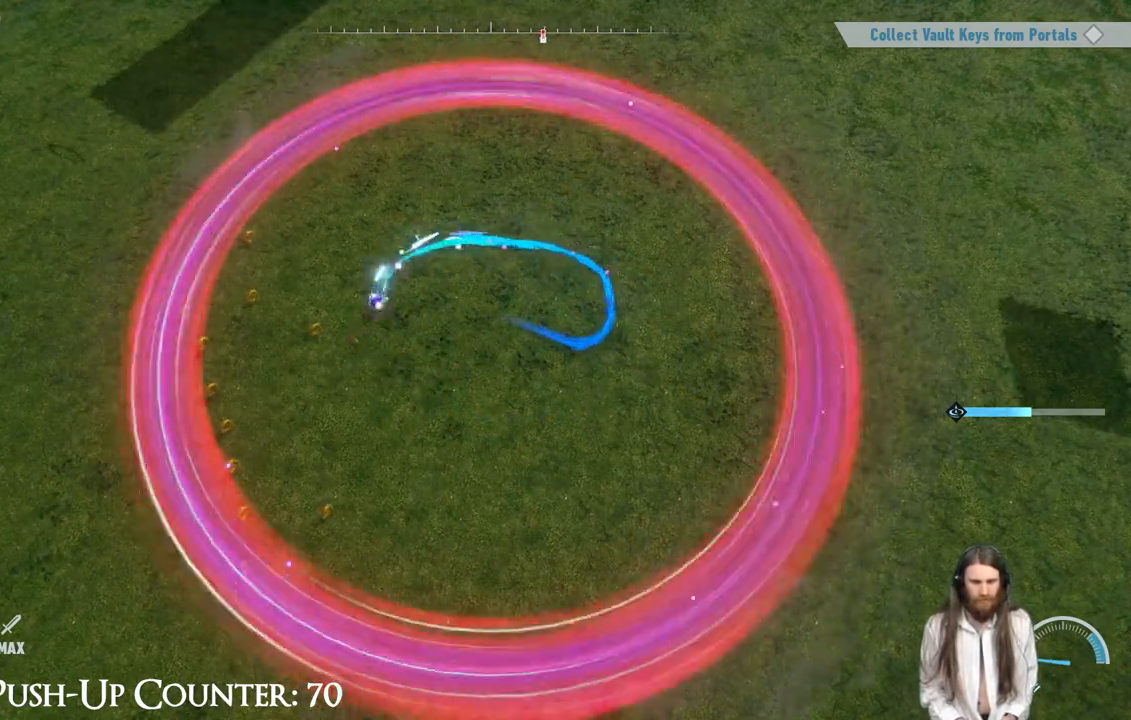
{"buttons": ["Y"], "left_stick": "right", "right_stick": "center", "events": [[183, "left_stick", "down-right"], [400, "left_stick", "right"]]}
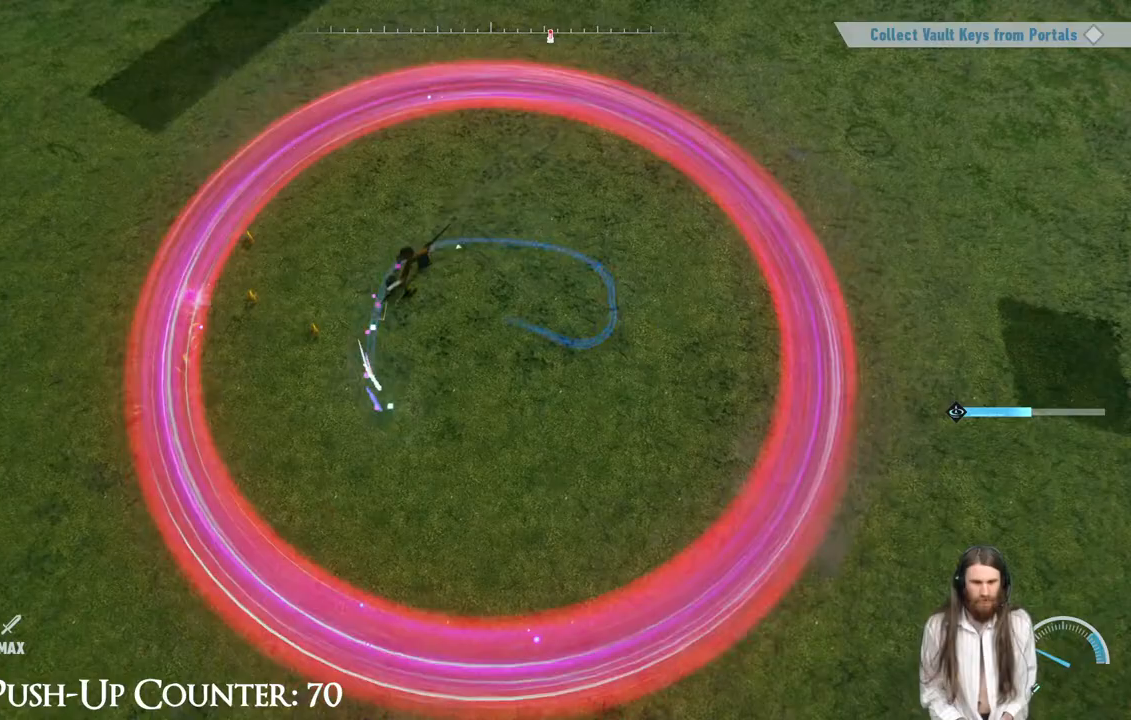
{"buttons": [], "left_stick": "down-right", "right_stick": "center", "events": [[367, "left_stick", "down-right"], [400, "Y", "up"]]}
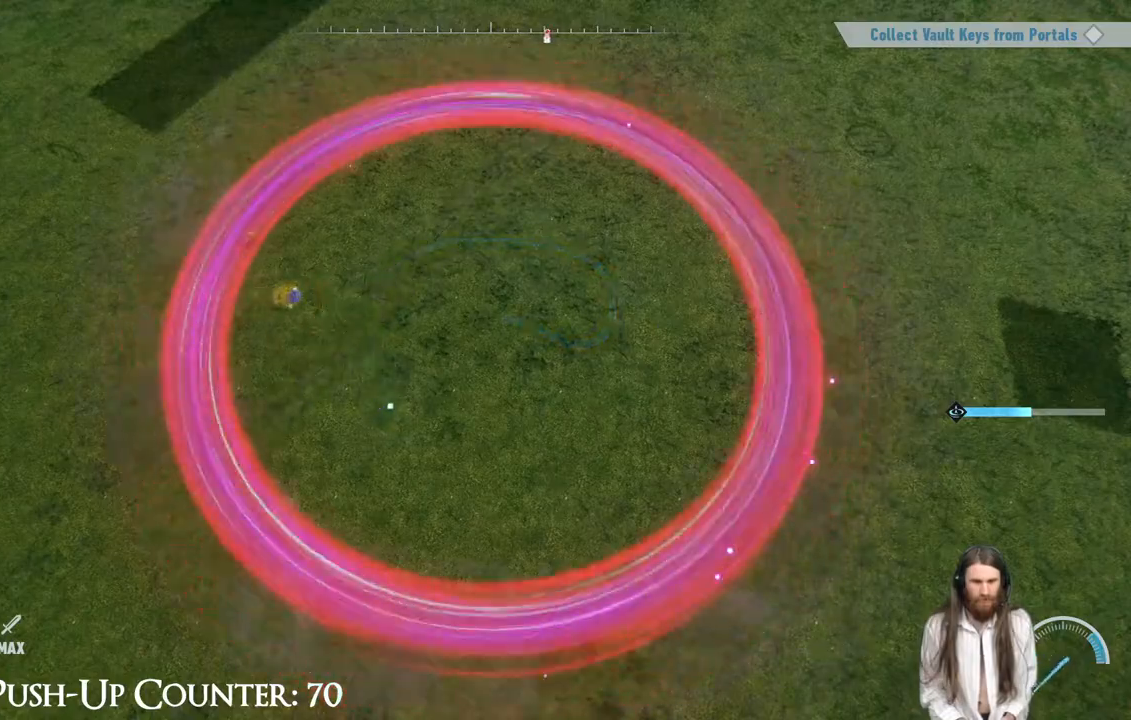
{"buttons": ["A", "X", "R1"], "left_stick": "down-right", "right_stick": "center", "events": [[83, "A", "down"], [100, "R1", "down"], [100, "X", "down"], [250, "R1", "up"], [267, "A", "up"], [267, "X", "up"], [483, "A", "down"], [500, "R1", "down"], [500, "X", "down"]]}
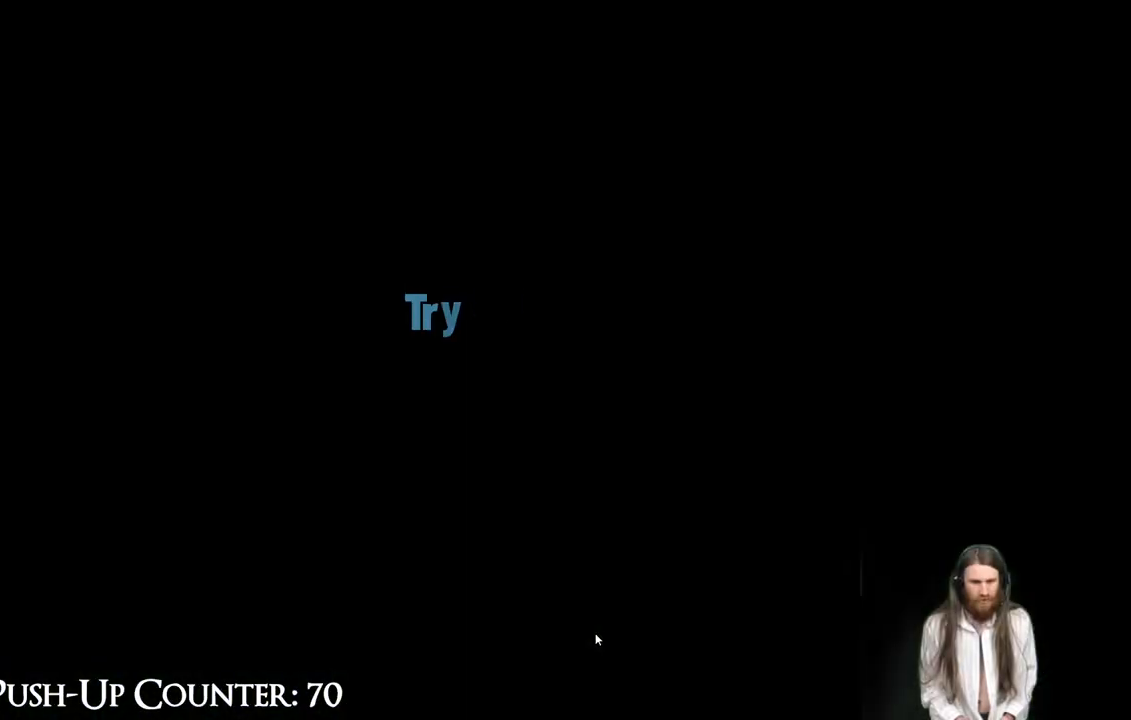
{"buttons": [], "left_stick": "center", "right_stick": "center", "events": [[183, "X", "up"], [233, "left_stick", "center"], [267, "A", "up"], [267, "R1", "up"]]}
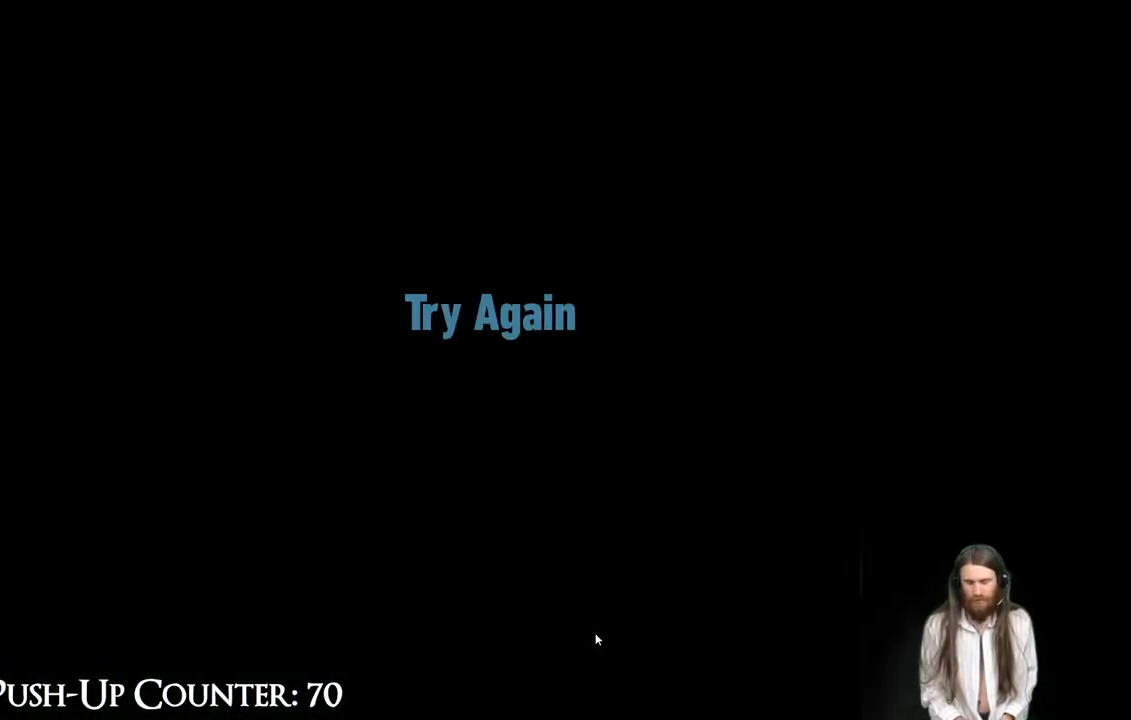
{"buttons": [], "left_stick": "center", "right_stick": "center", "events": []}
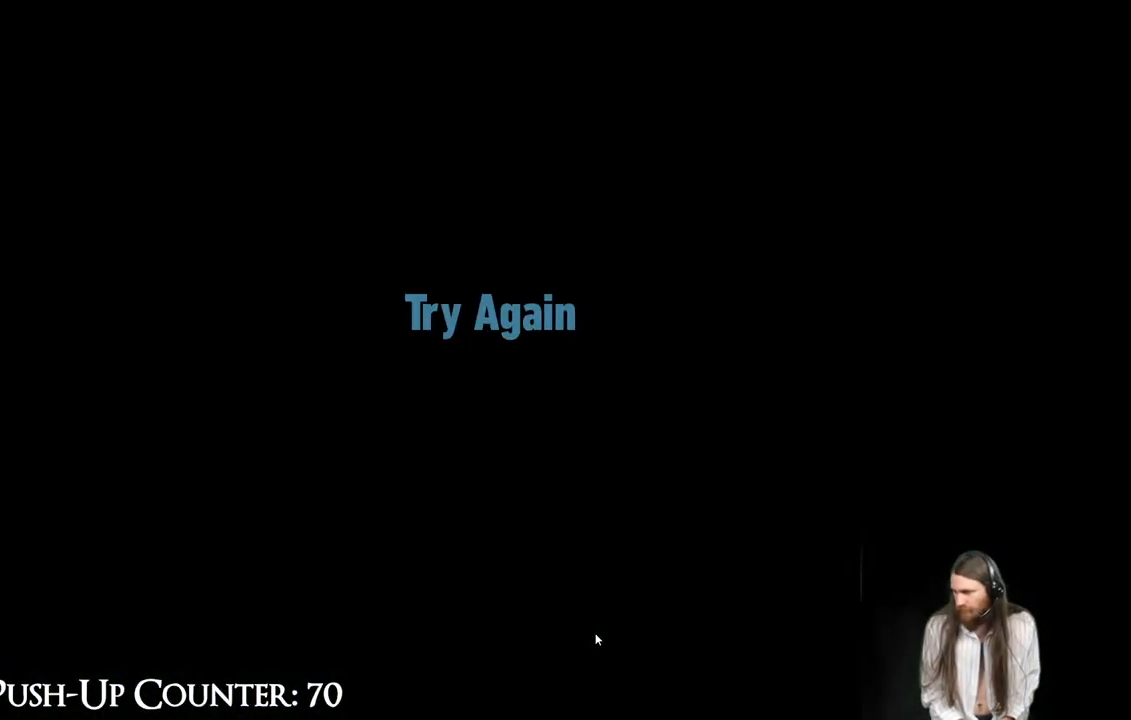
{"buttons": [], "left_stick": "center", "right_stick": "center", "events": []}
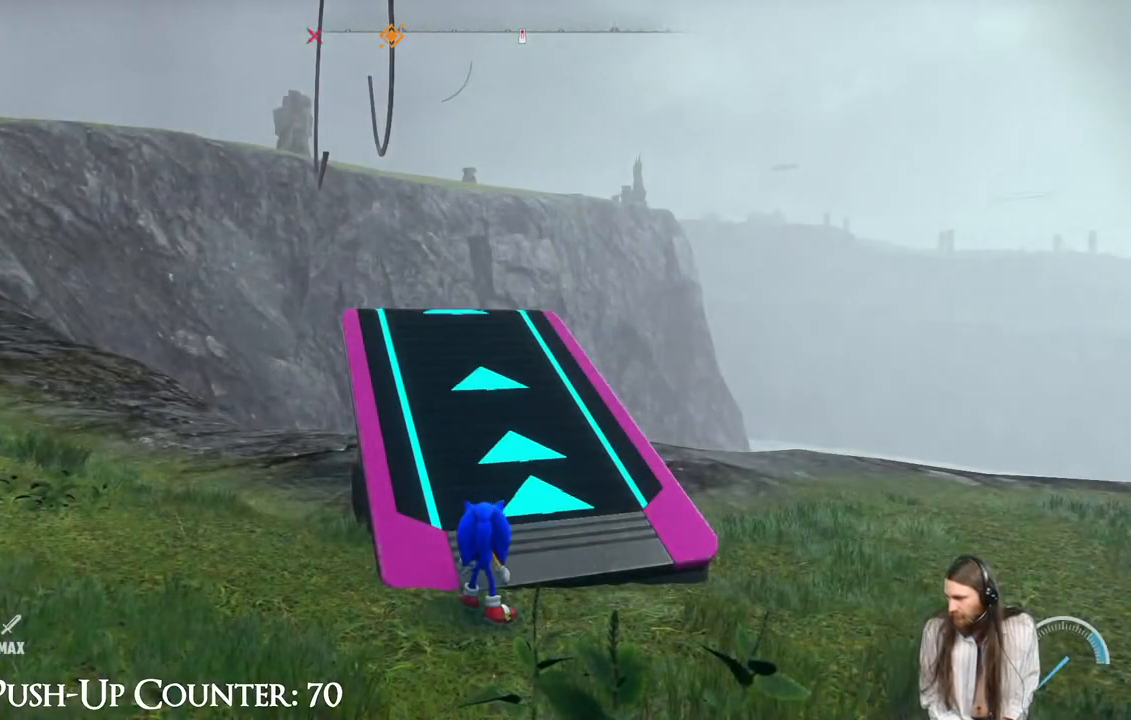
{"buttons": [], "left_stick": "center", "right_stick": "center", "events": []}
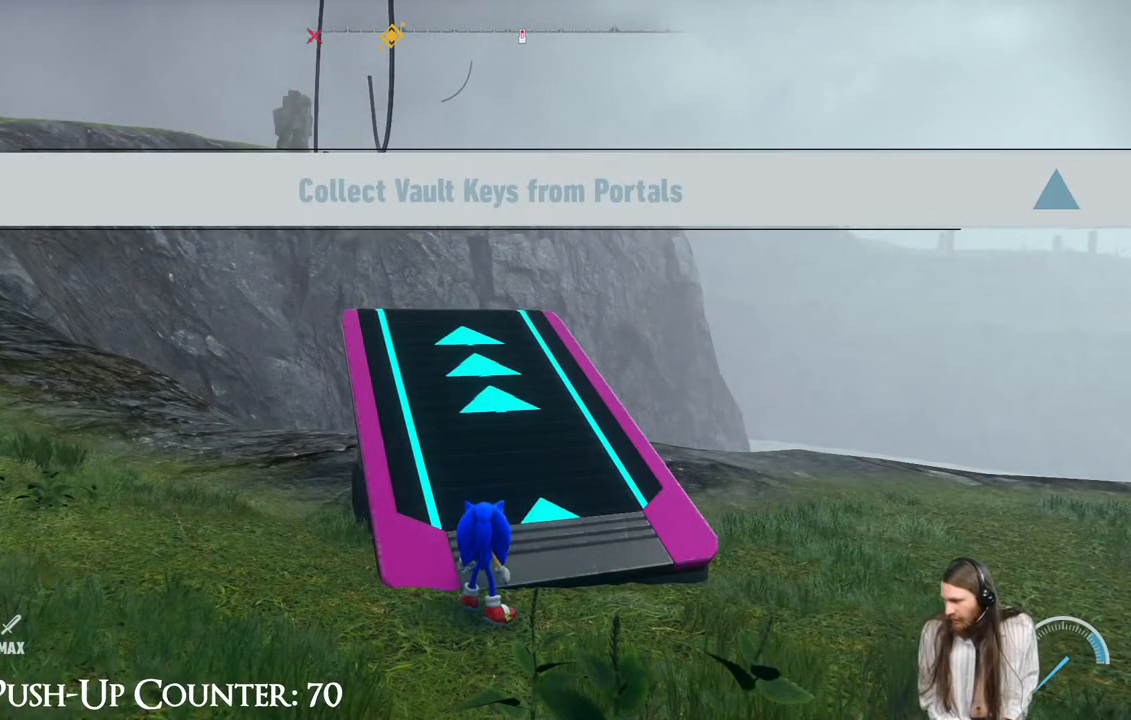
{"buttons": [], "left_stick": "center", "right_stick": "center", "events": []}
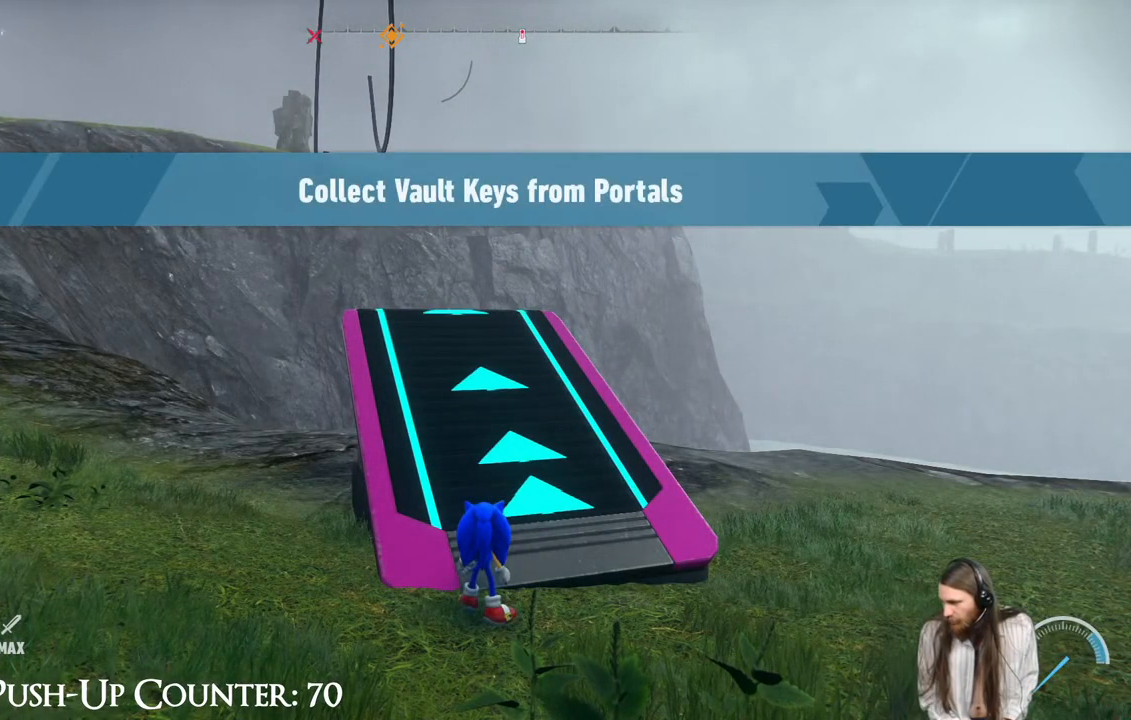
{"buttons": [], "left_stick": "center", "right_stick": "center", "events": []}
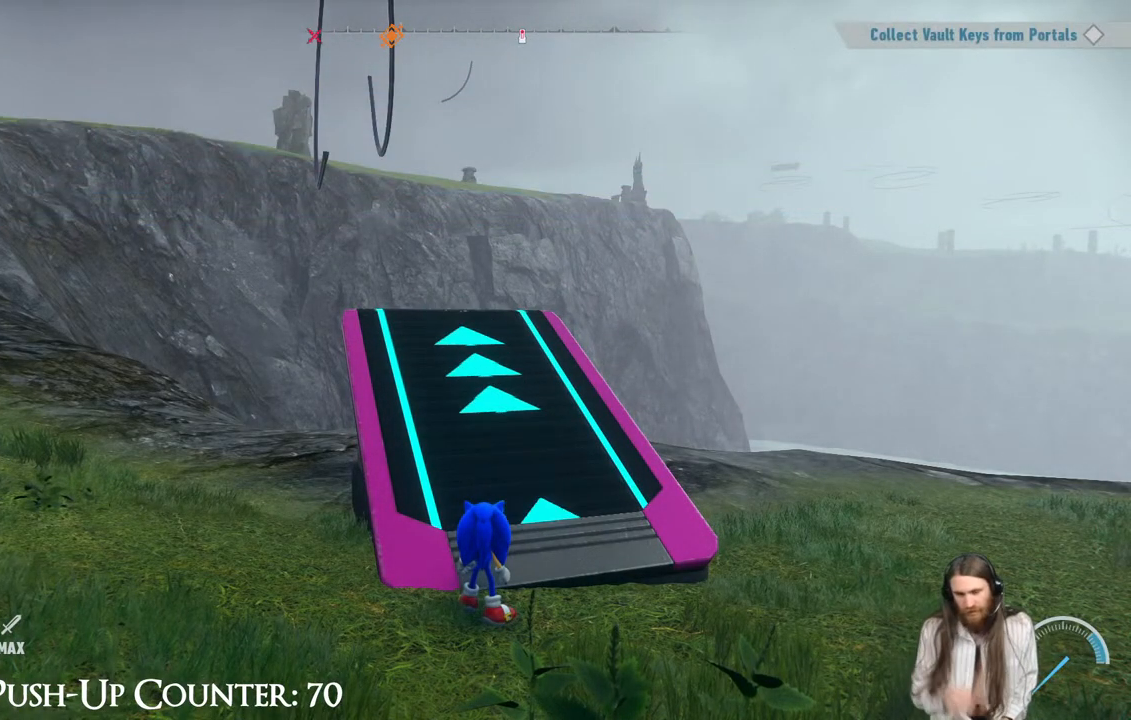
{"buttons": [], "left_stick": "center", "right_stick": "center", "events": []}
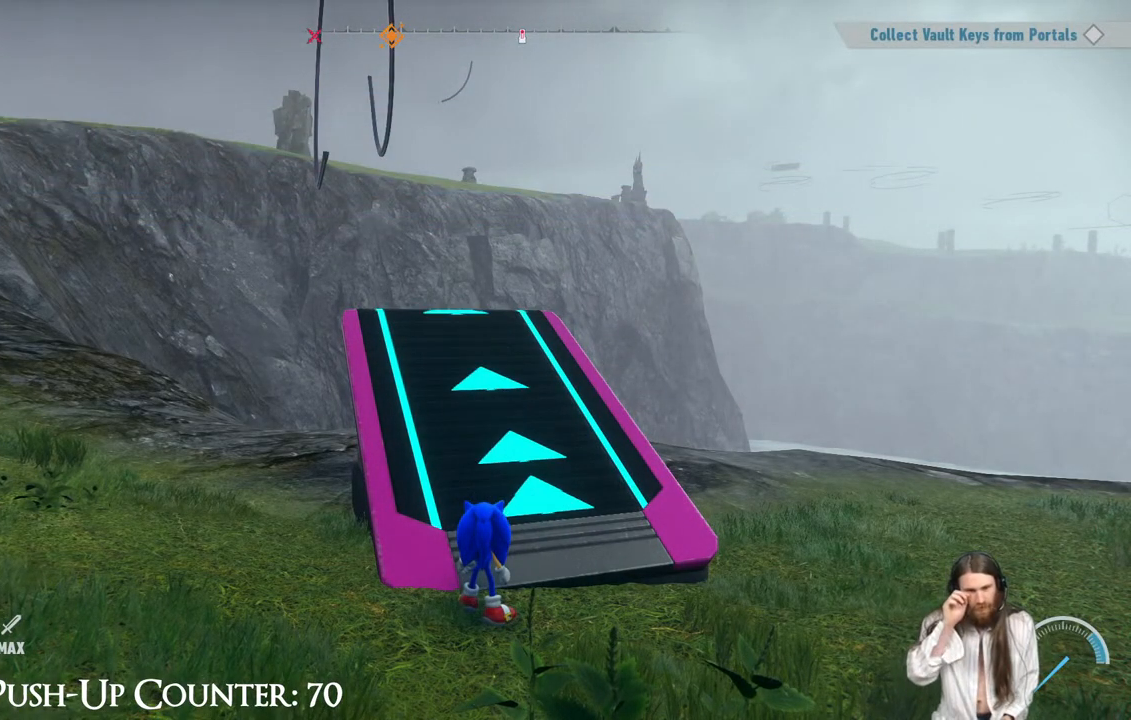
{"buttons": [], "left_stick": "center", "right_stick": "center", "events": []}